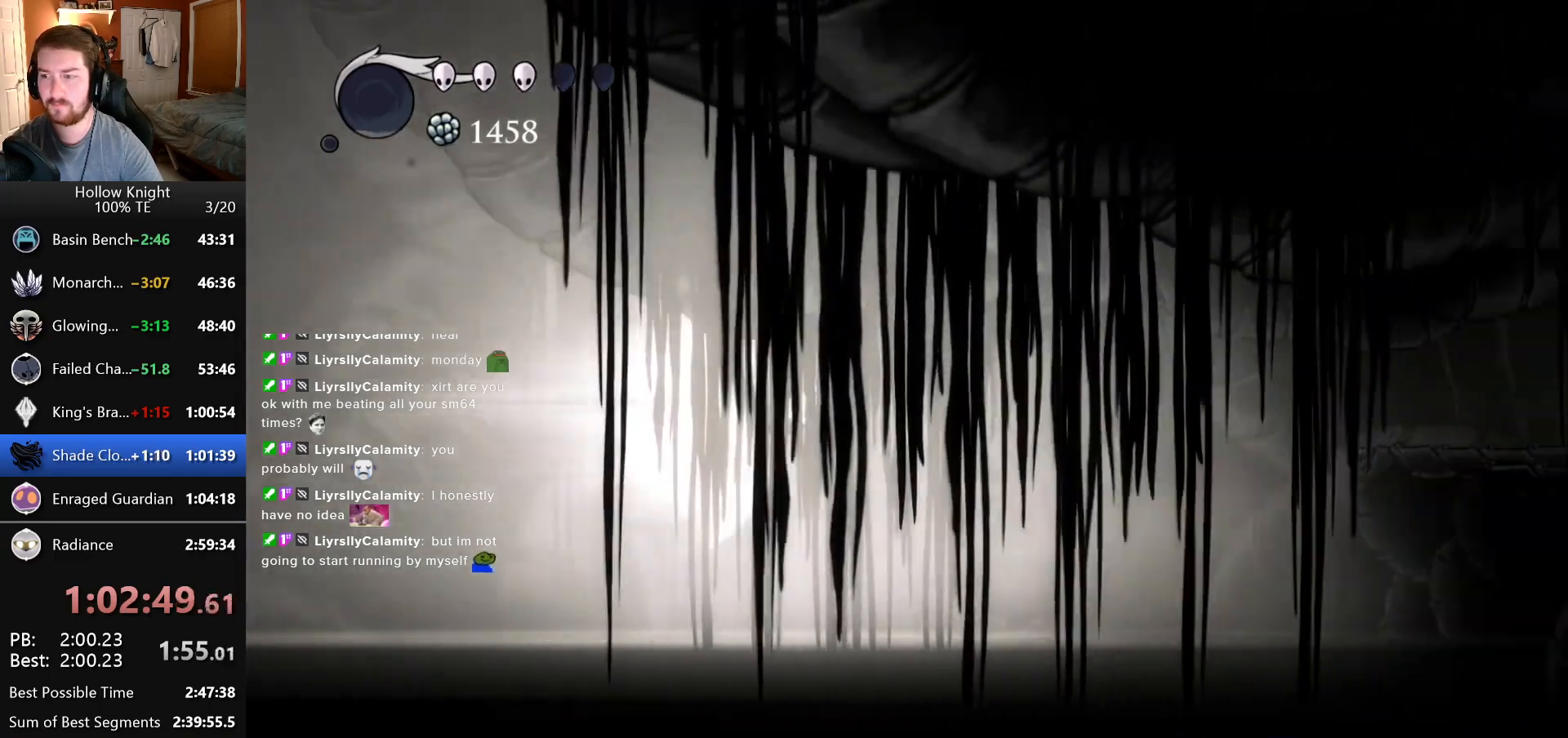
Gameplay with keyboard; each line is a JSON object with the keys held at the frame after it. "events" lists presses ("down") and releases ("up") of "down", "escape", "left", "return", "right" and "up" between this image and that frame as [ms after this image, input, new state], when the widget could be followed in between. No other keys are recorded. Mouse input is not recorded.
{"keys": ["right"], "events": []}
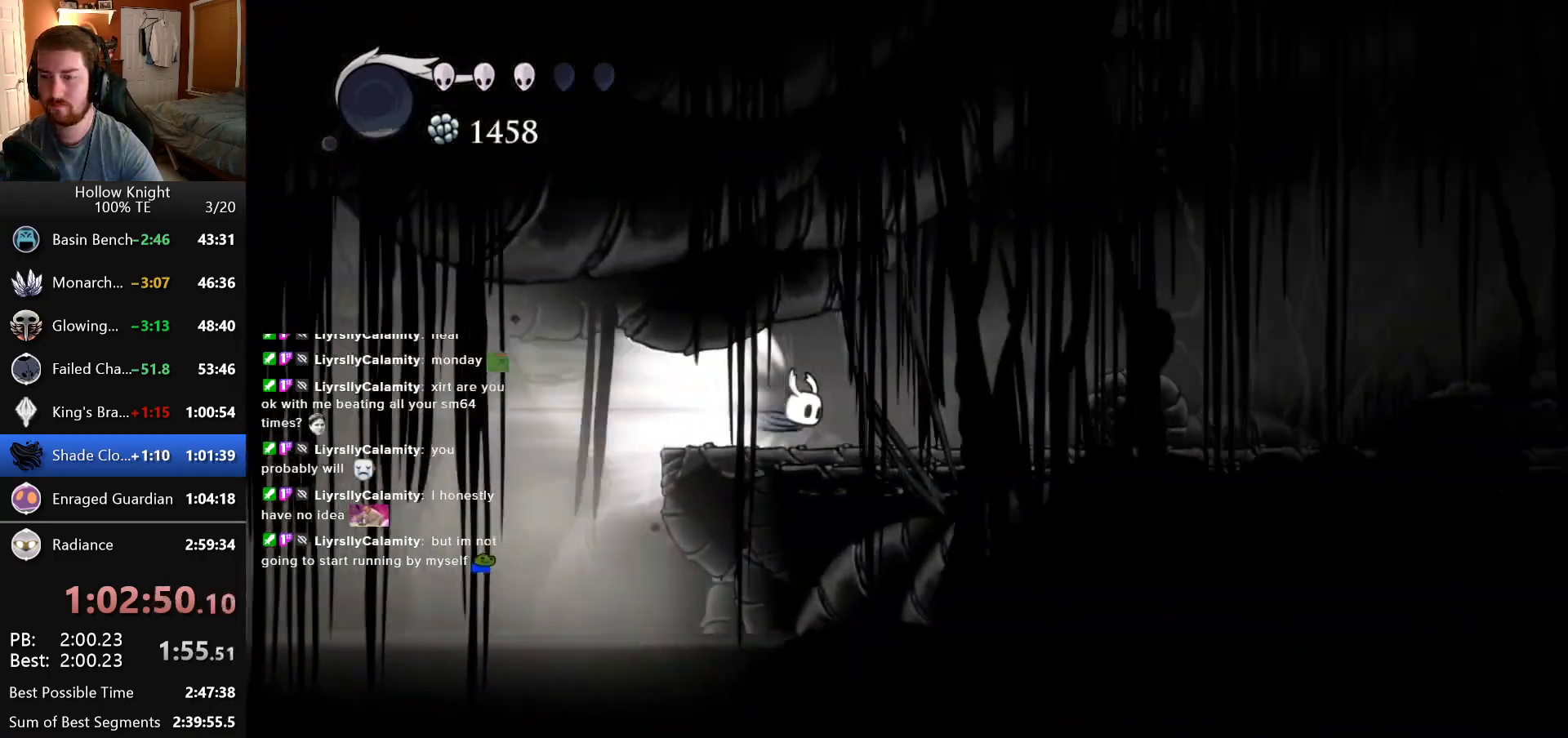
{"keys": ["right"], "events": []}
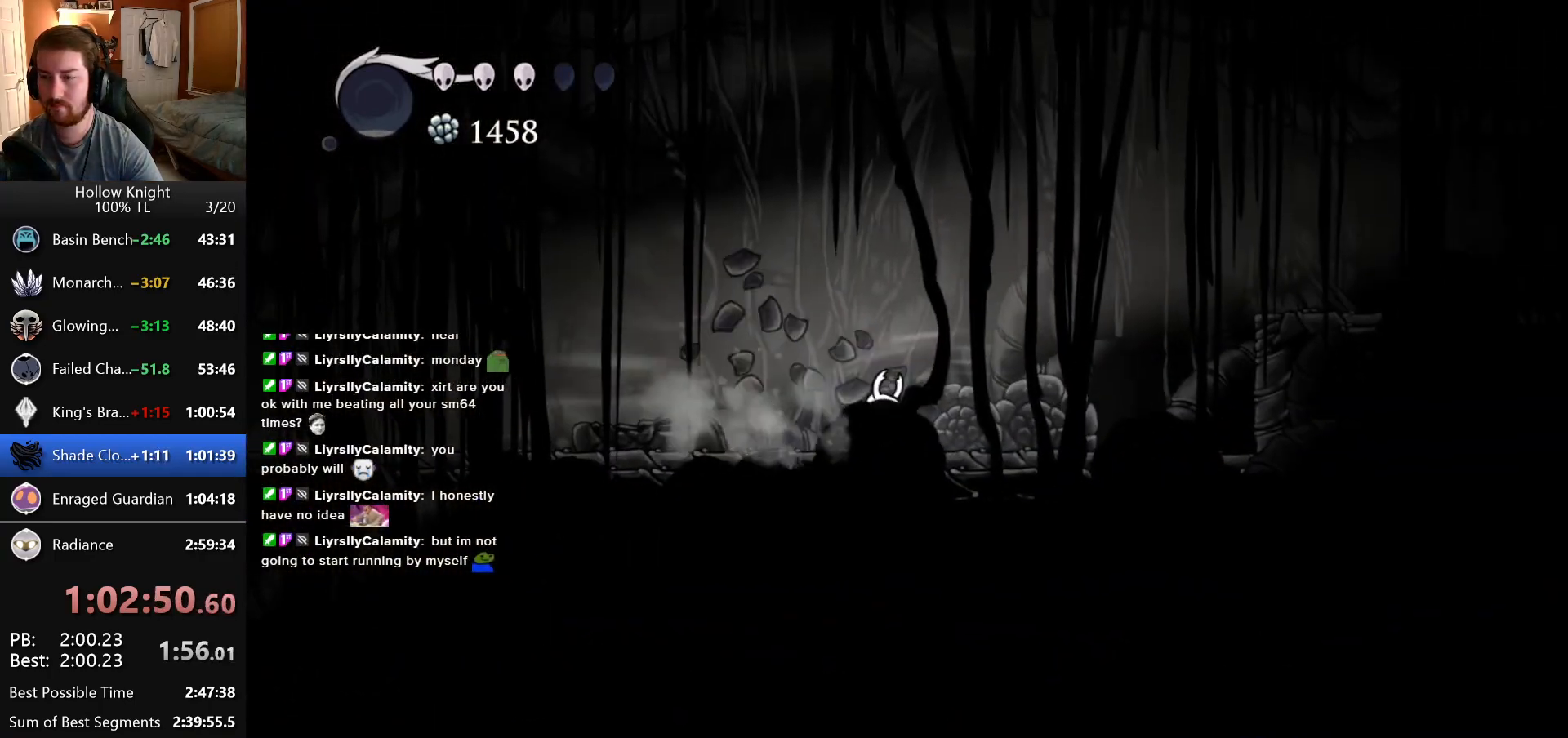
{"keys": ["right"], "events": []}
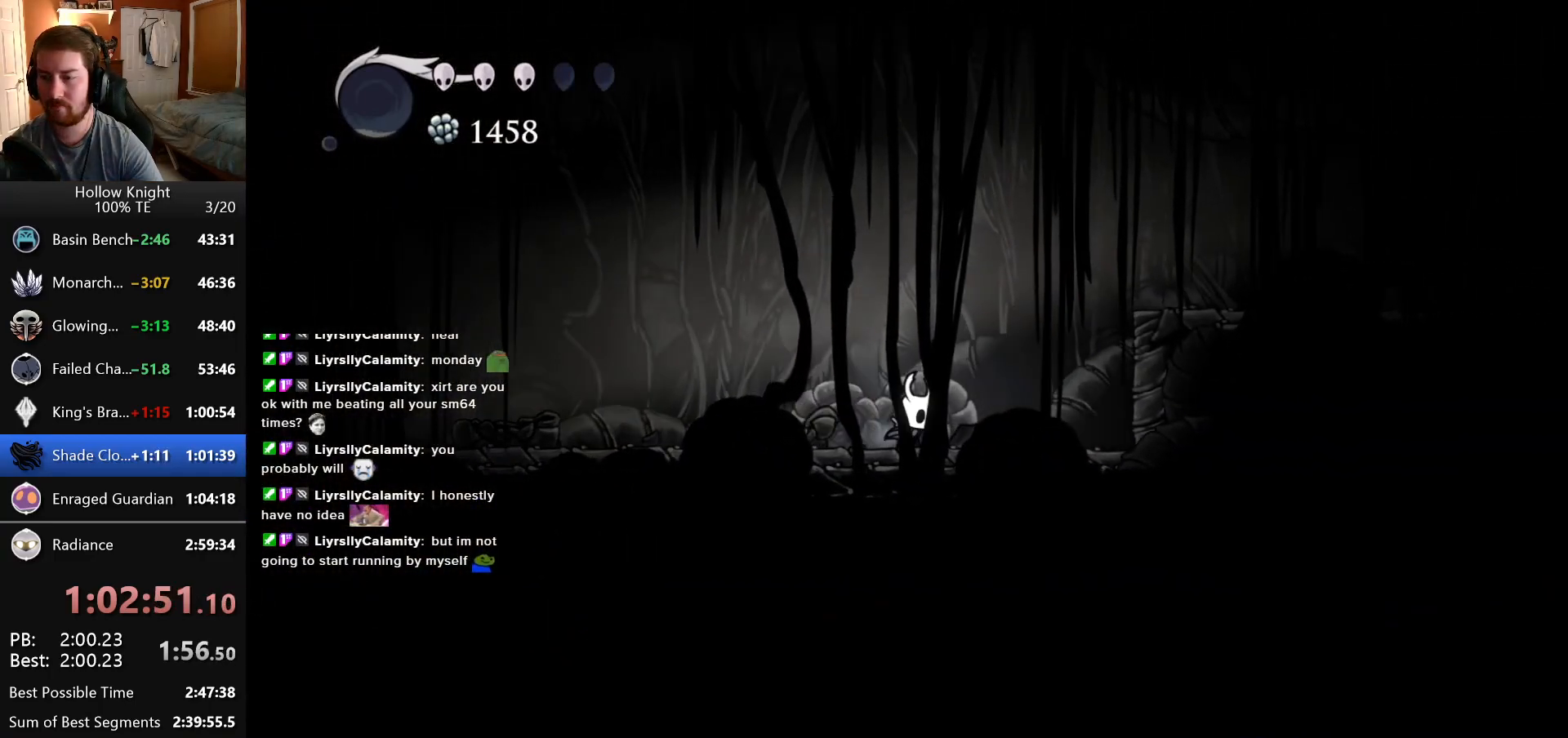
{"keys": ["right"], "events": []}
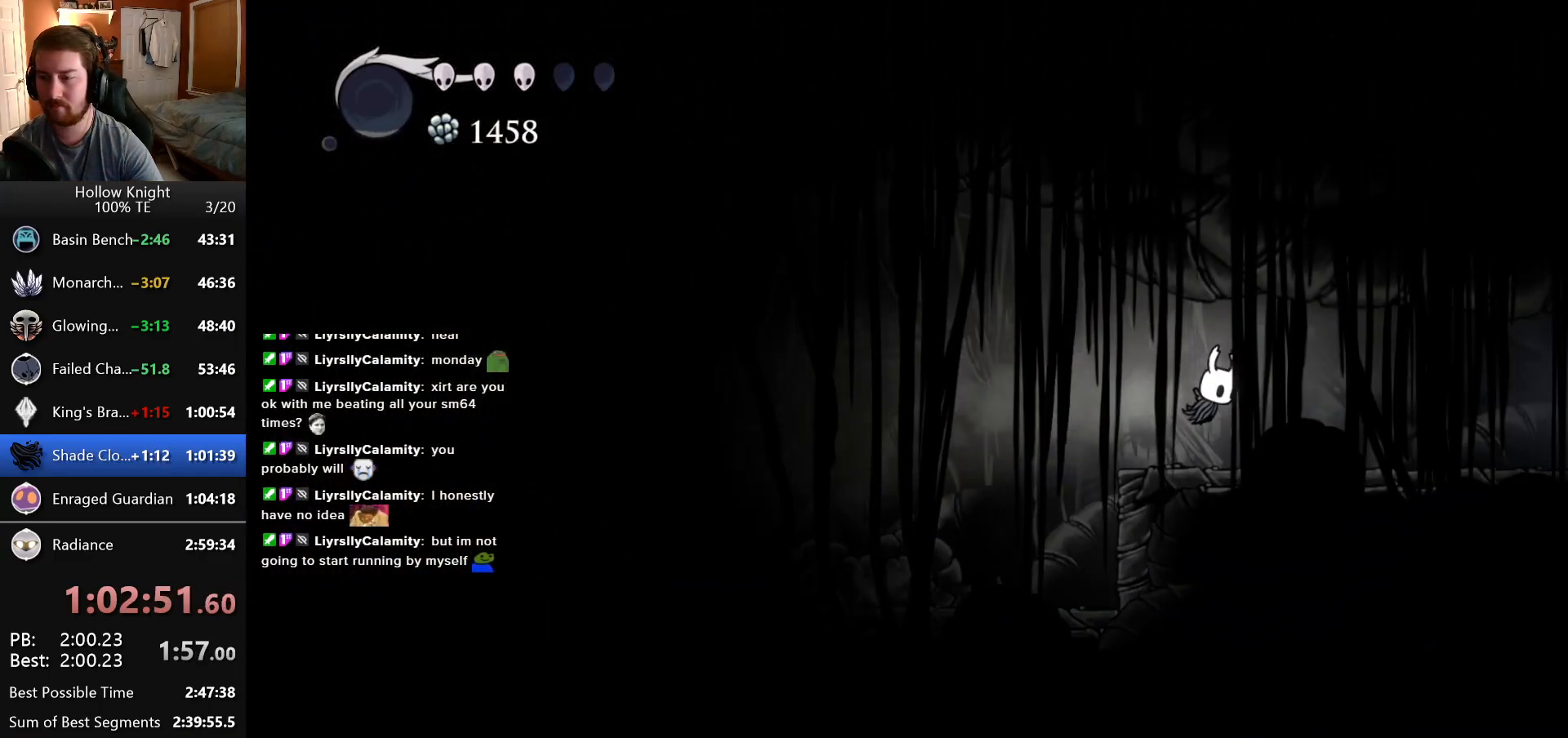
{"keys": ["right"], "events": []}
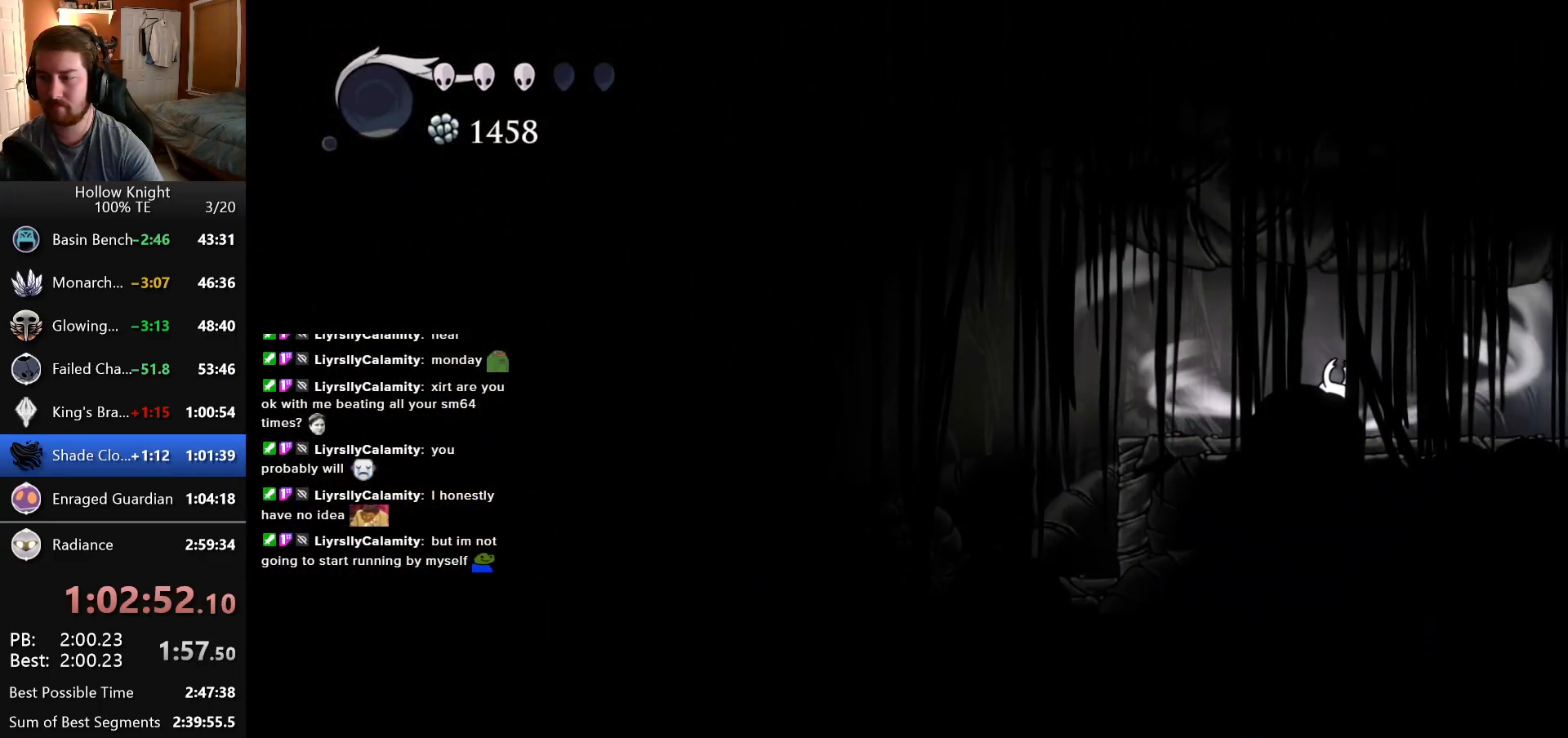
{"keys": ["right"], "events": []}
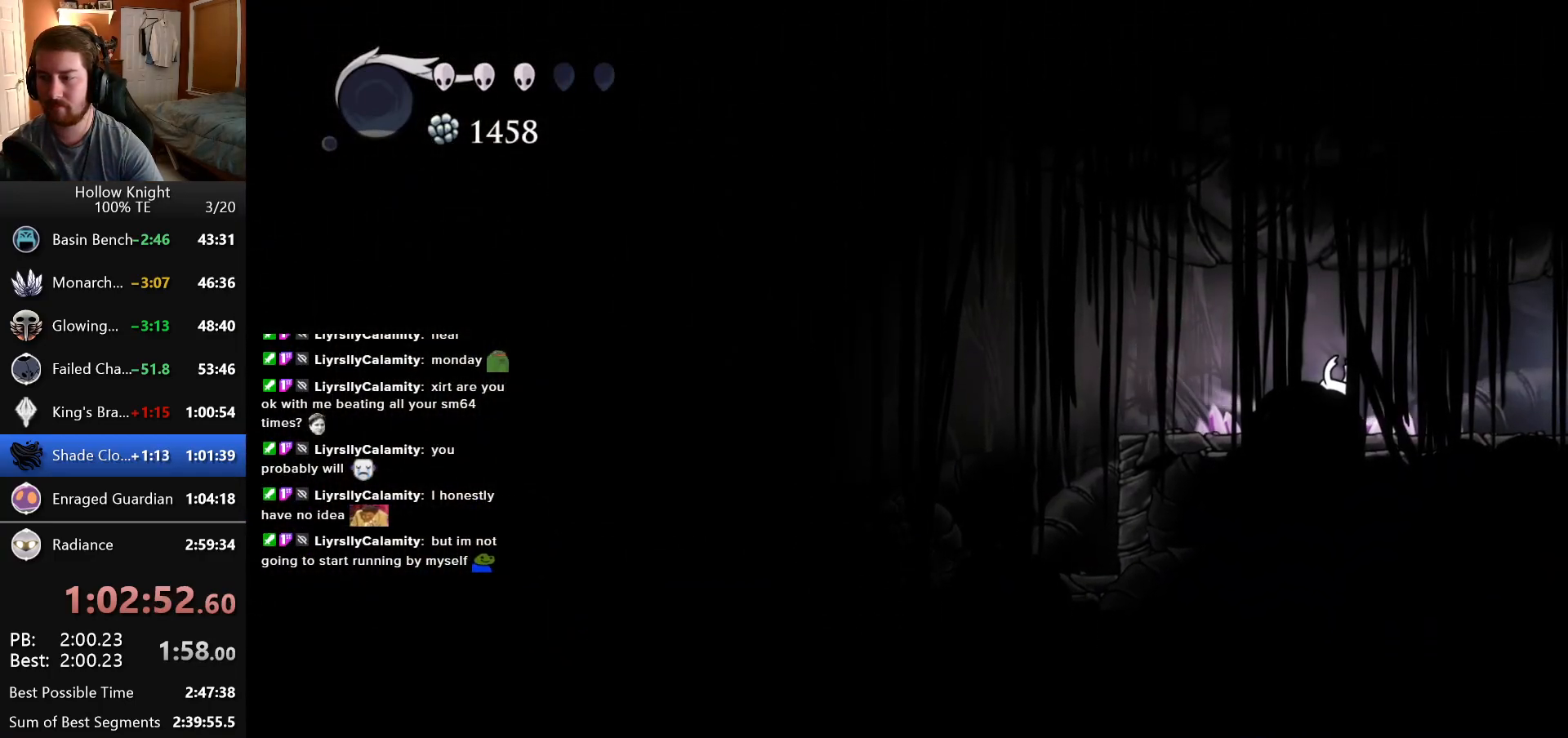
{"keys": ["right"], "events": []}
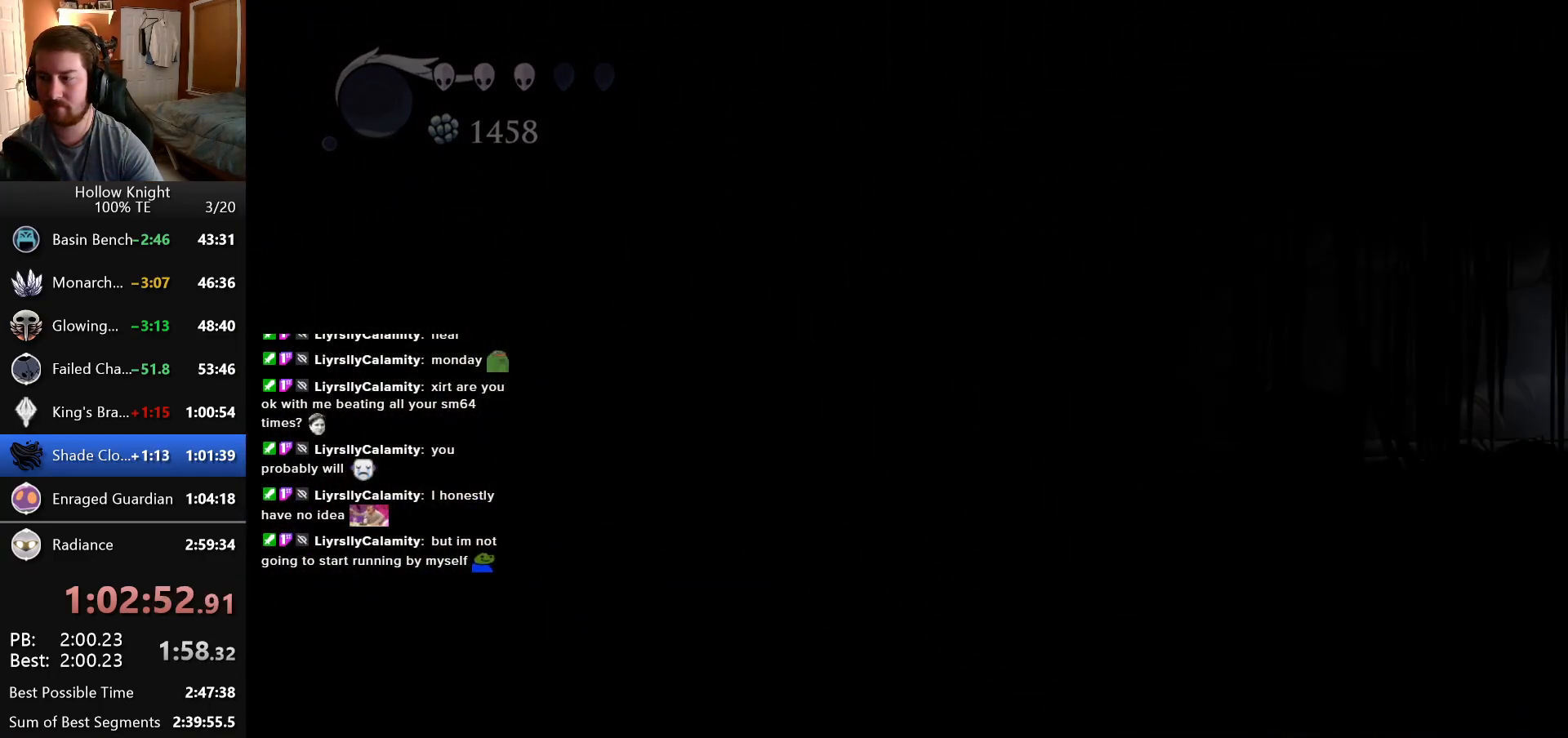
{"keys": ["right"], "events": []}
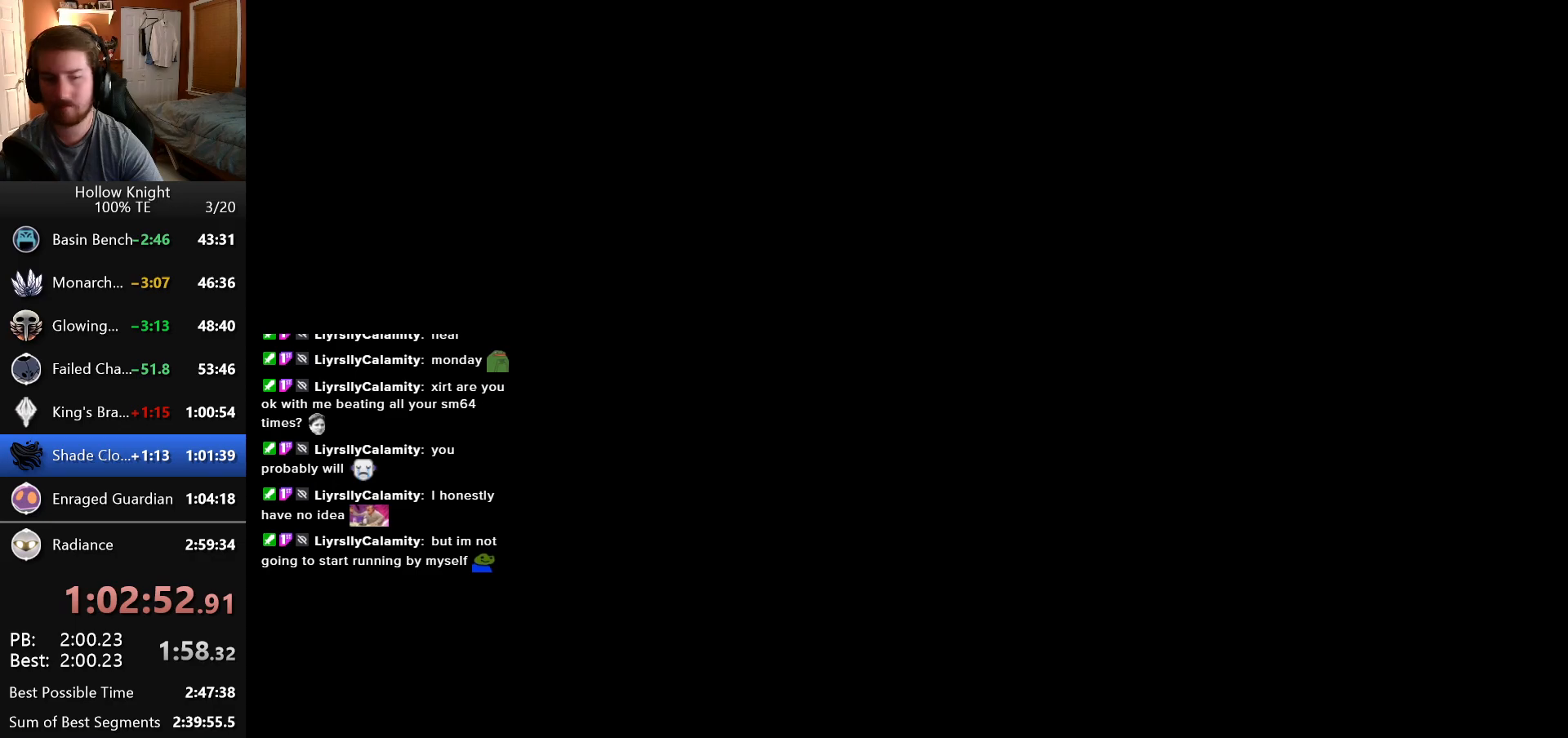
{"keys": ["right"], "events": []}
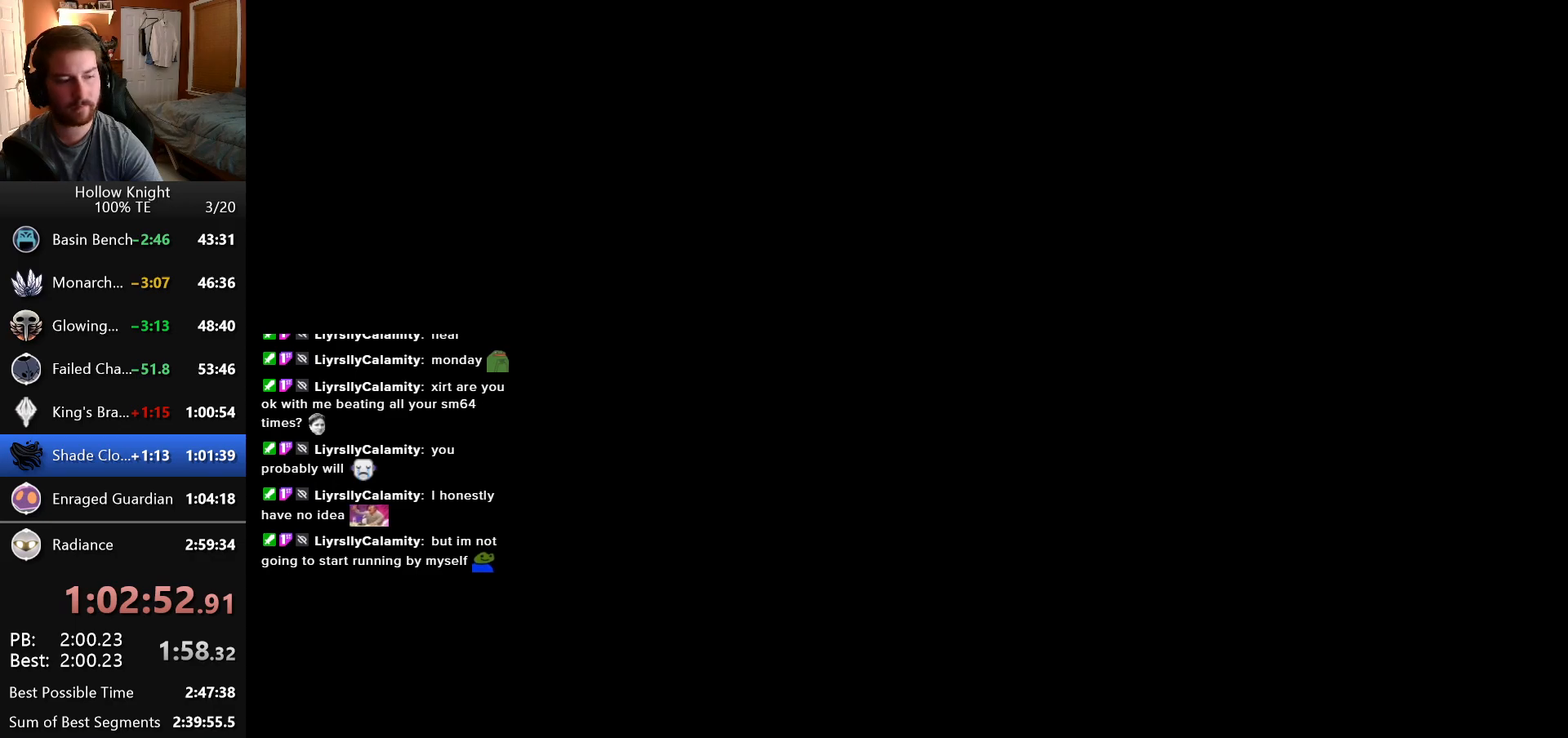
{"keys": ["right"], "events": []}
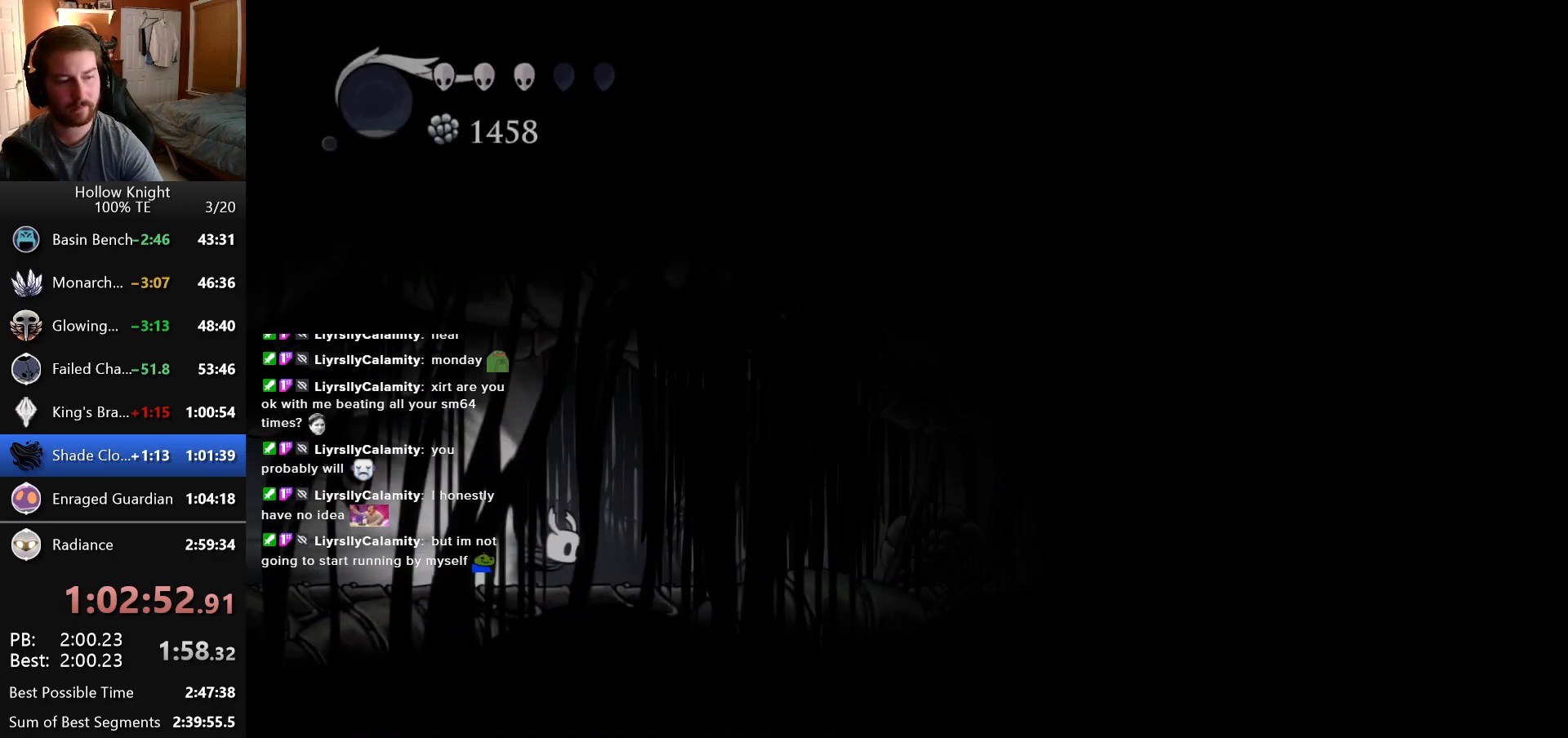
{"keys": ["right"], "events": []}
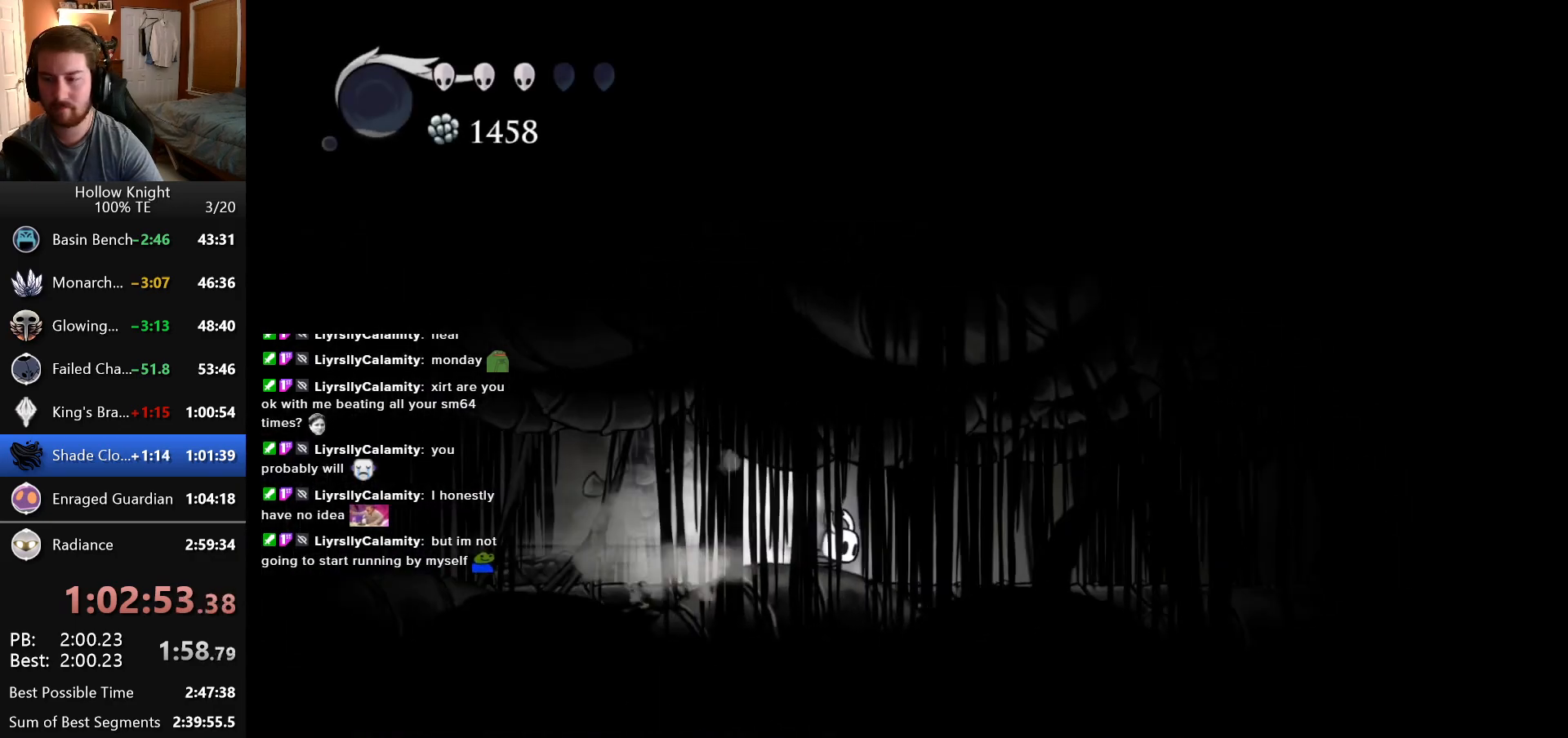
{"keys": ["right"], "events": []}
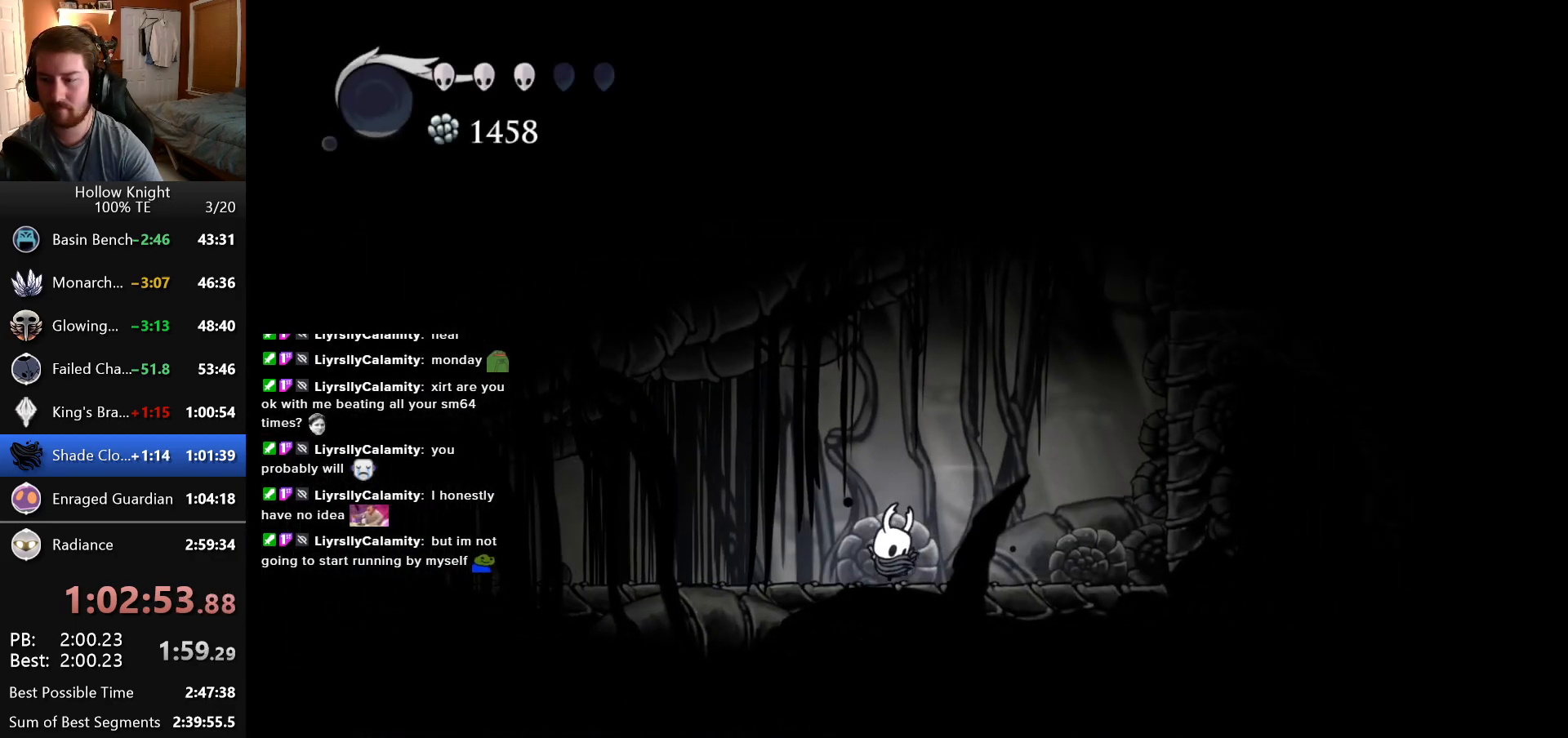
{"keys": ["right"], "events": []}
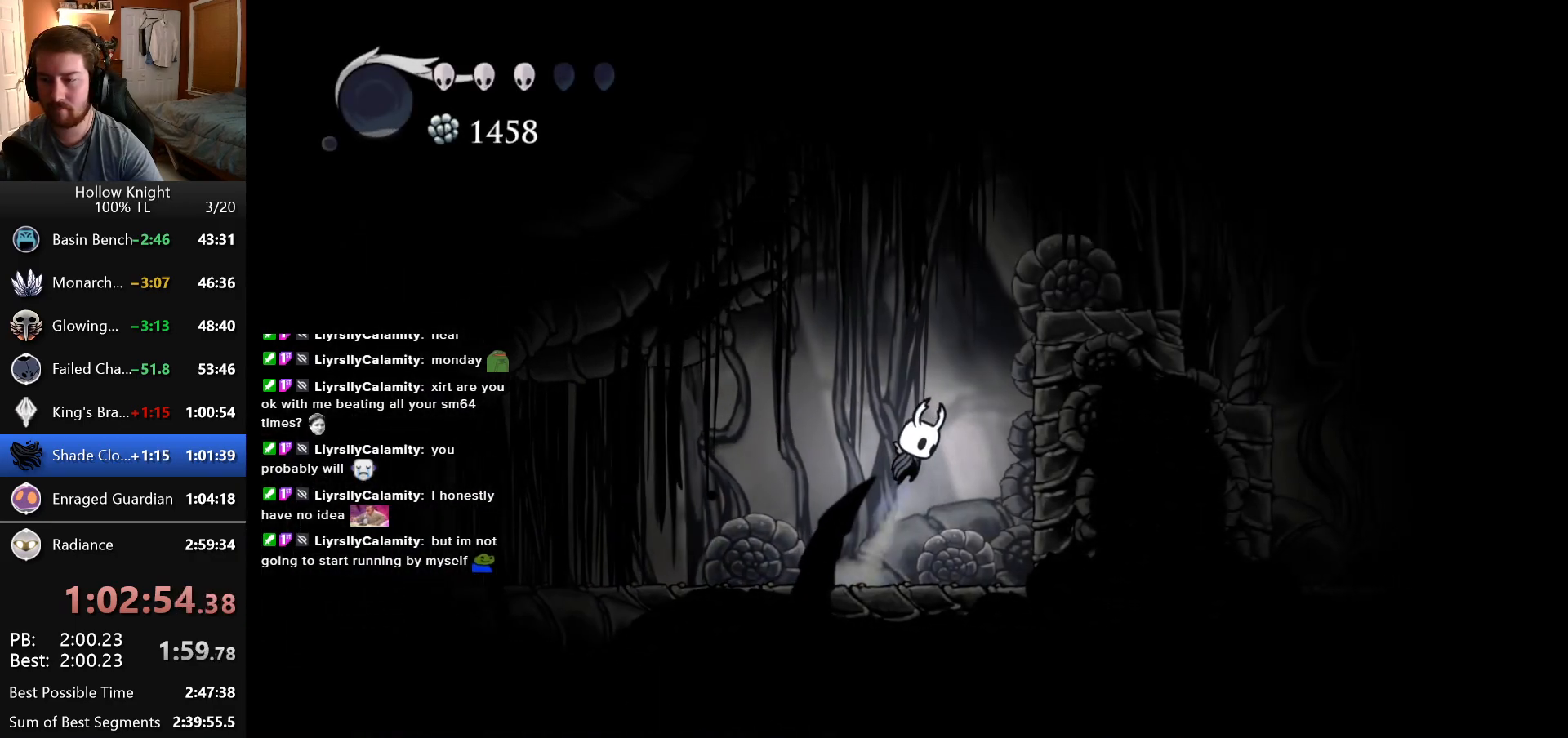
{"keys": ["down", "right"], "events": [[416, "down", "down"]]}
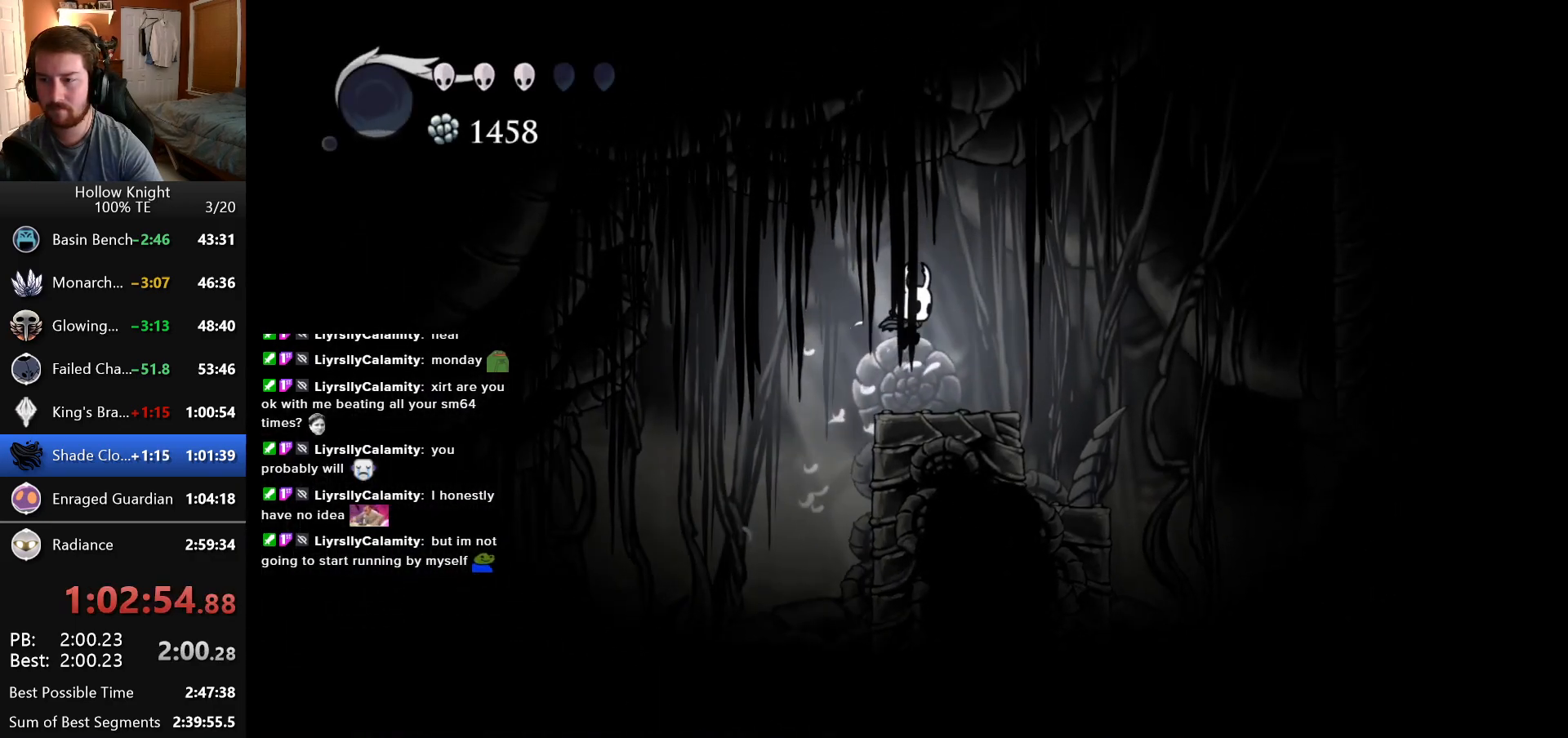
{"keys": ["right"], "events": [[266, "down", "up"]]}
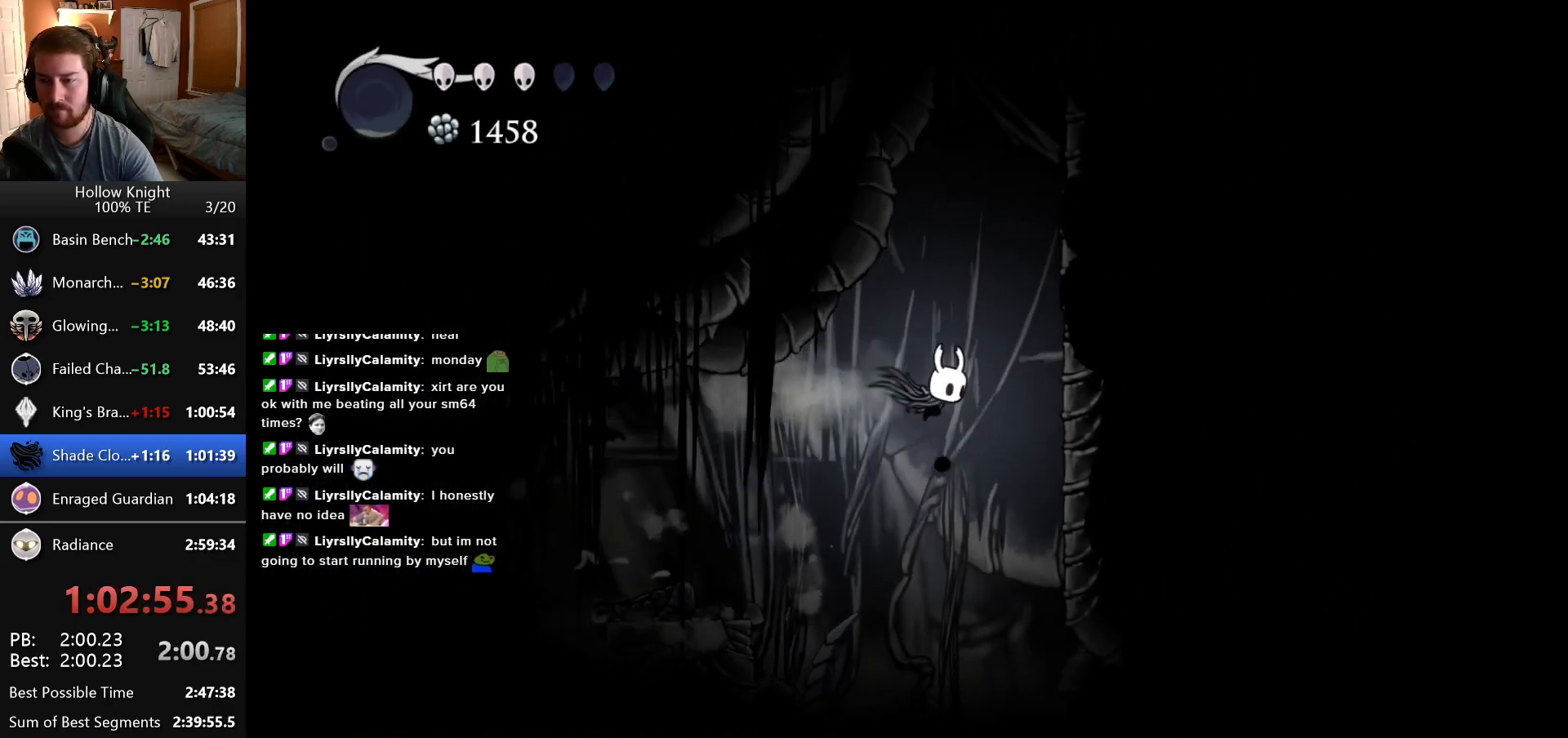
{"keys": ["right"], "events": []}
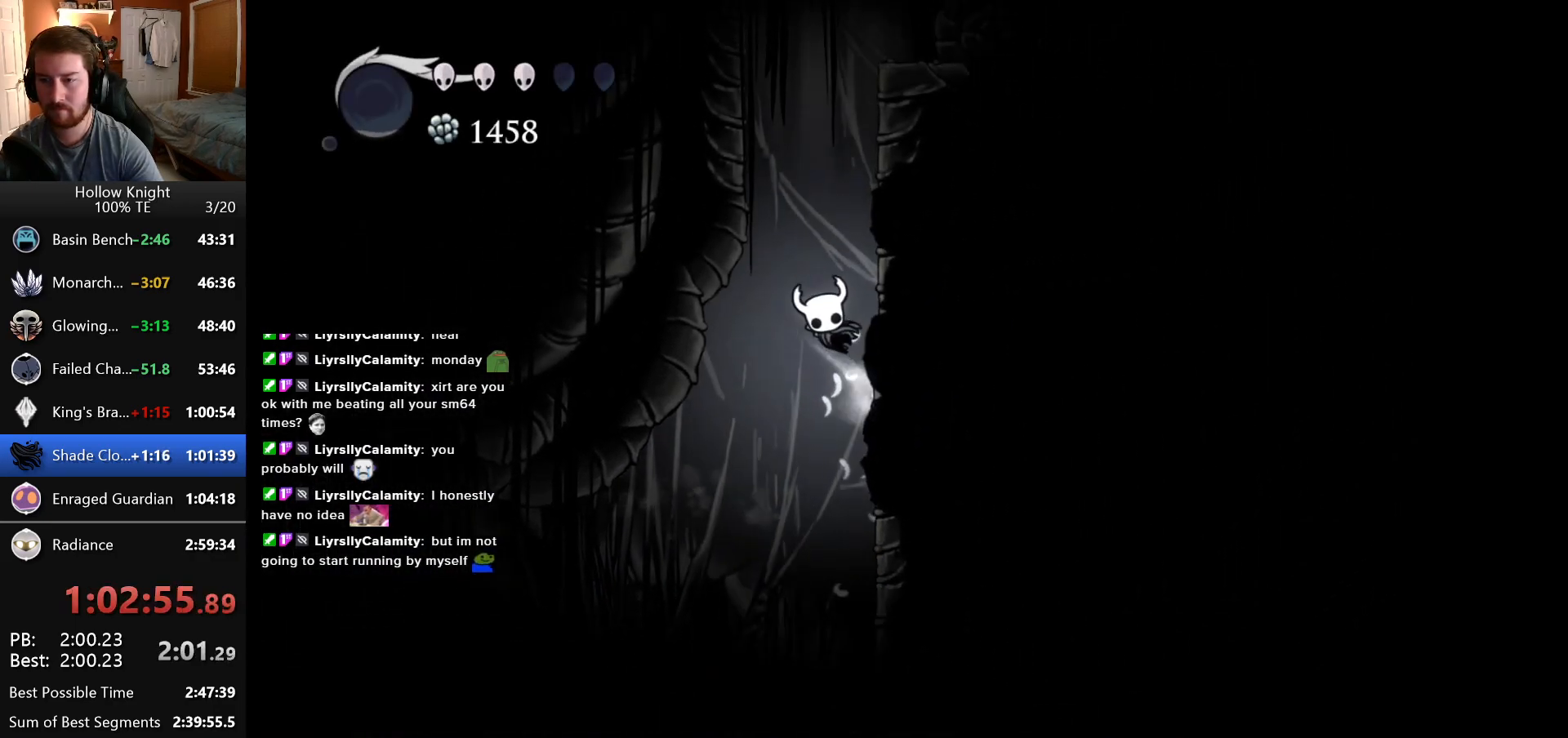
{"keys": ["right"], "events": []}
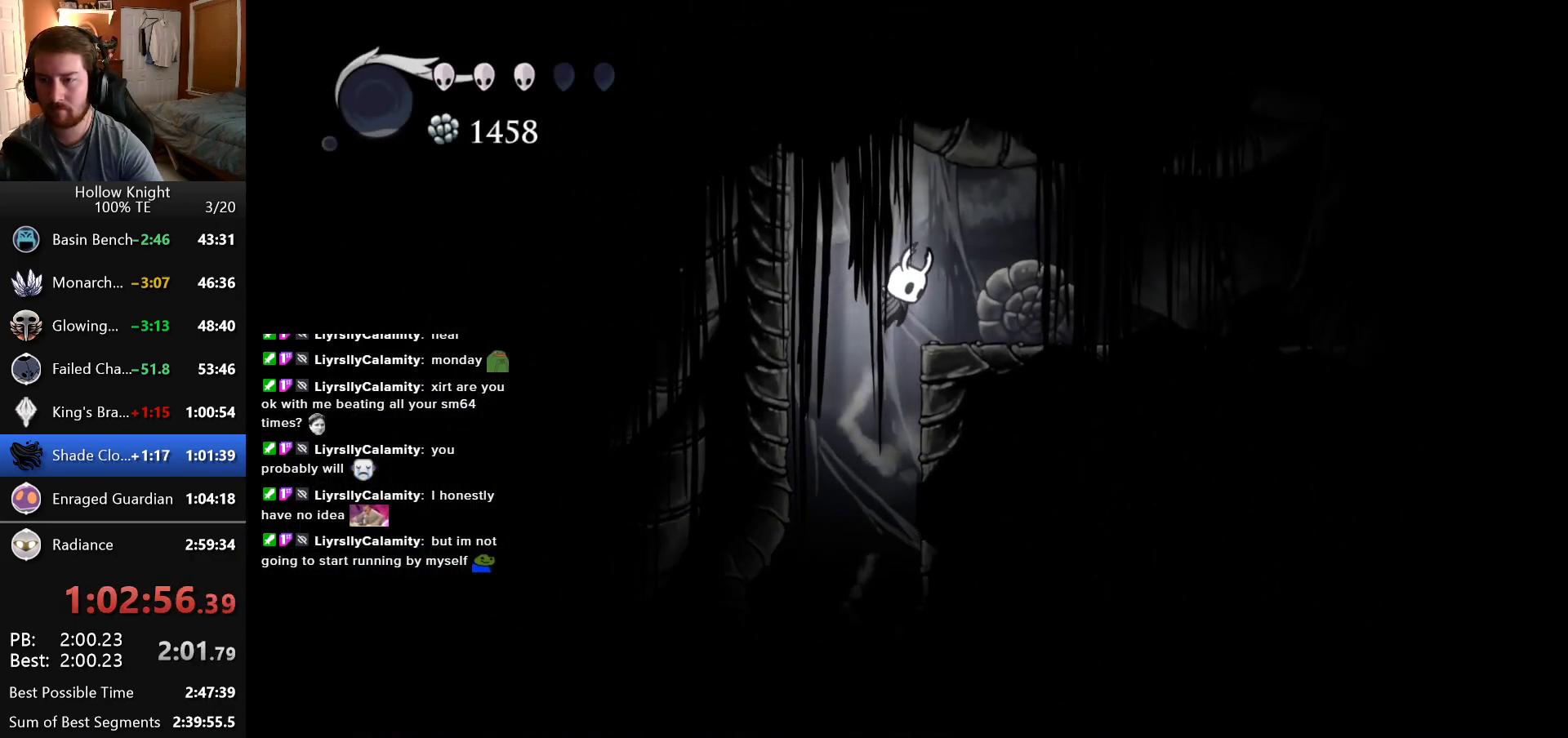
{"keys": ["right"], "events": []}
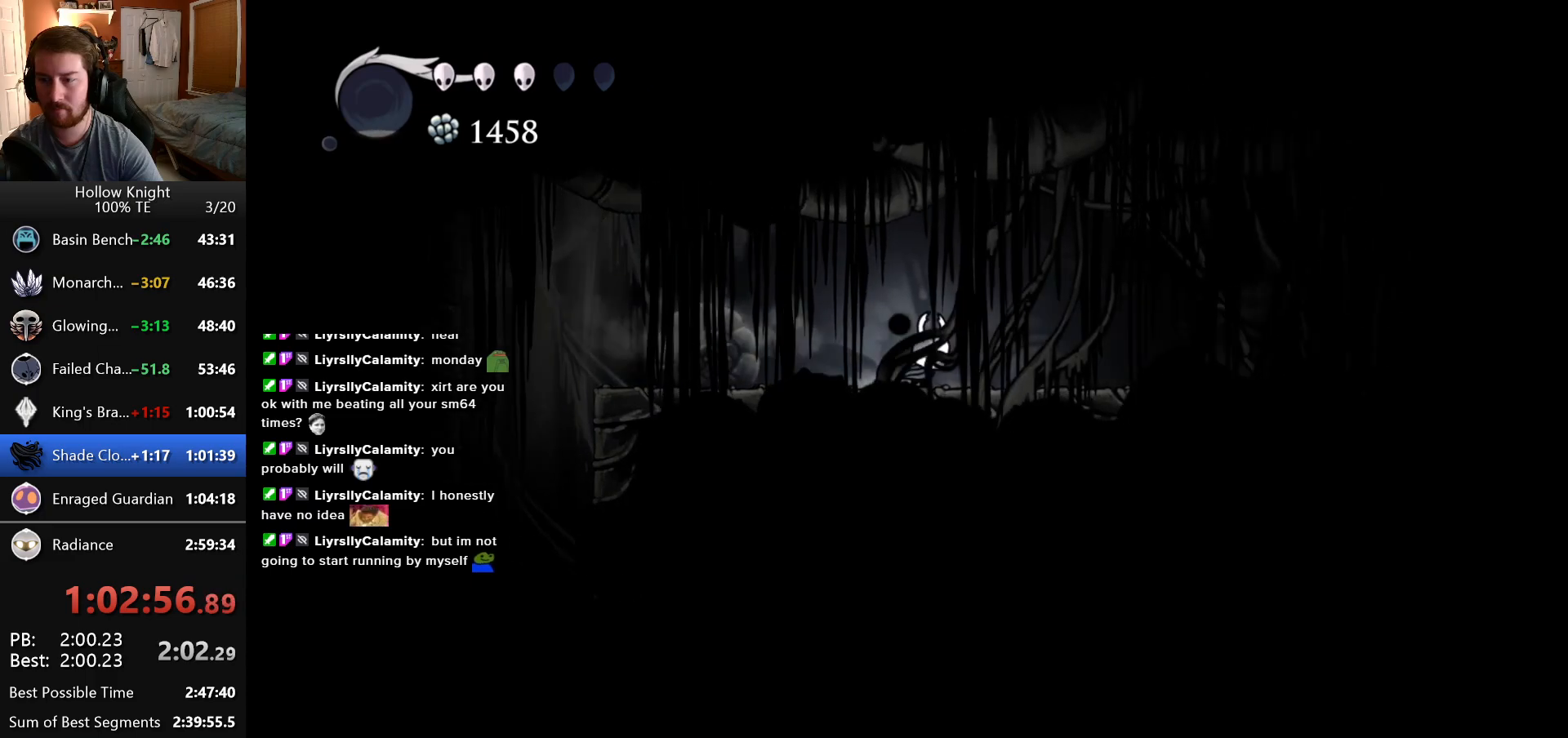
{"keys": ["right"], "events": []}
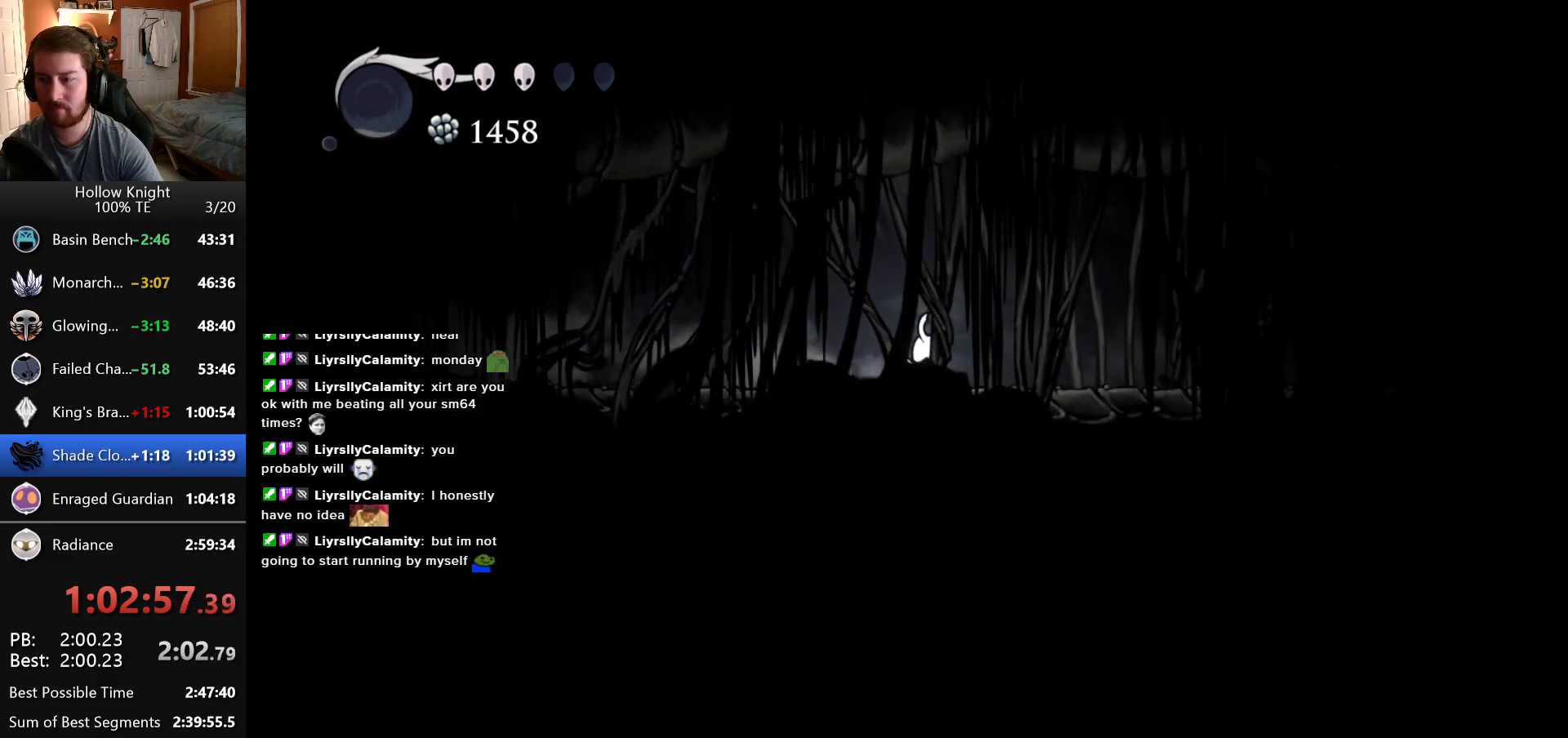
{"keys": ["right"], "events": []}
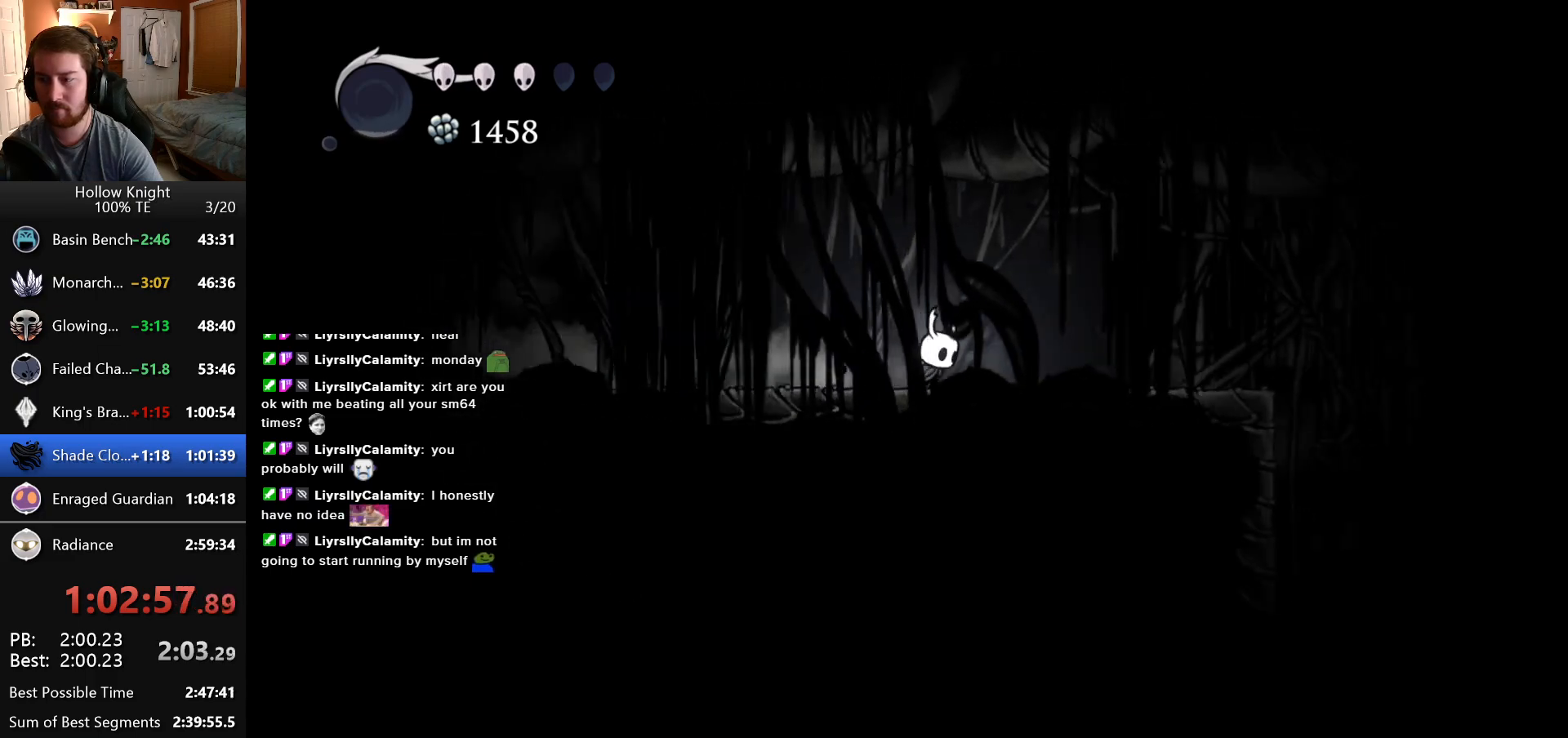
{"keys": ["right"], "events": []}
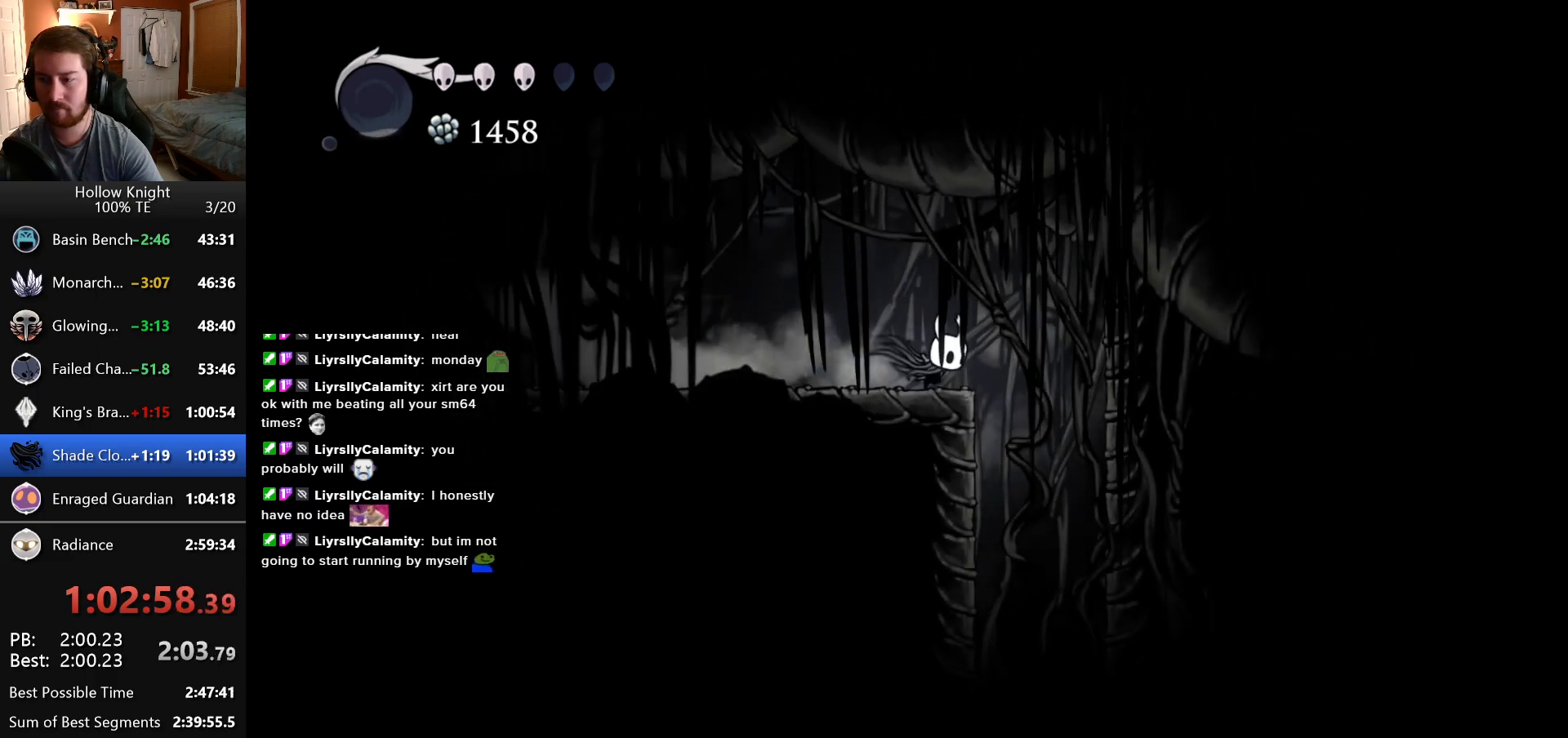
{"keys": [], "events": [[150, "right", "up"]]}
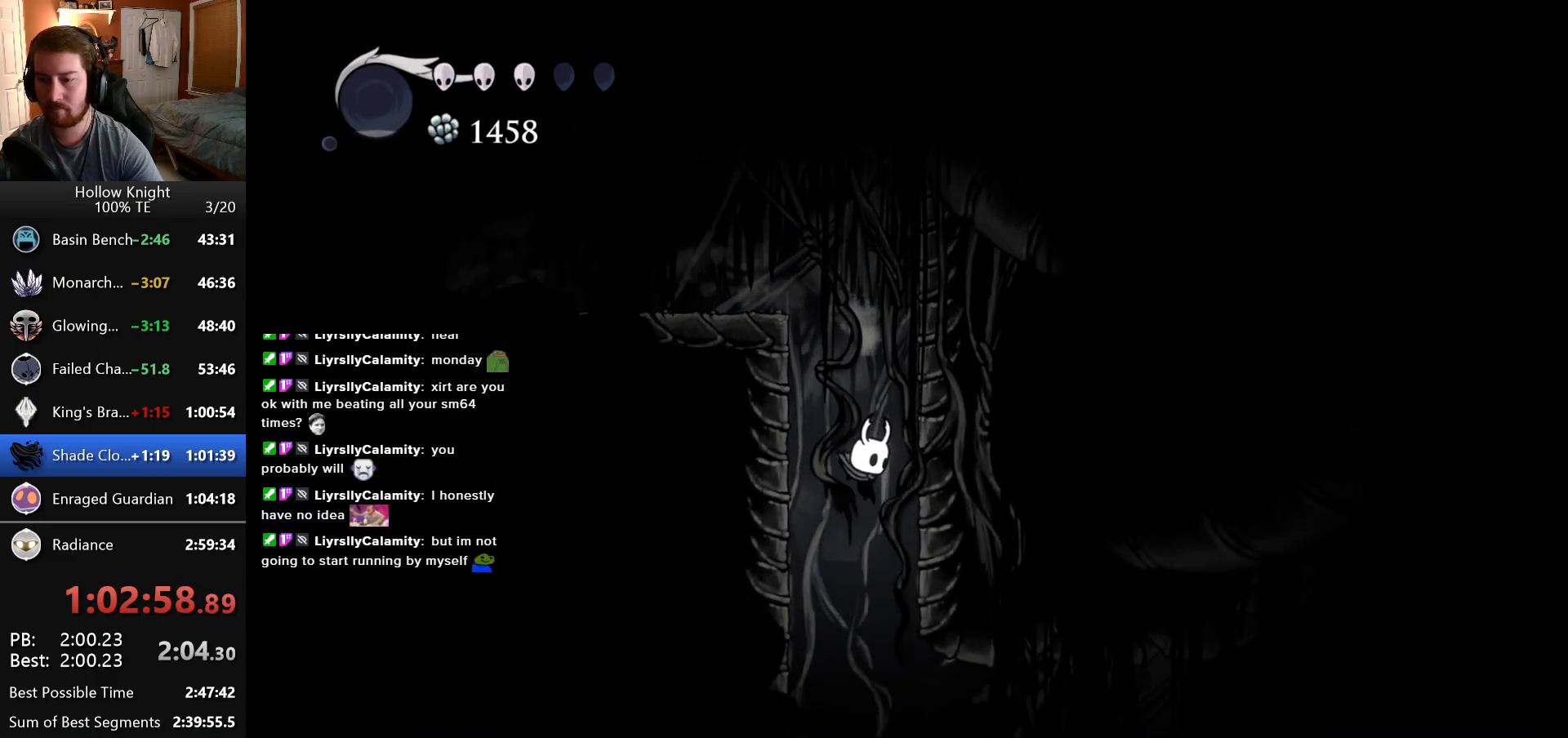
{"keys": ["right"], "events": [[33, "right", "down"]]}
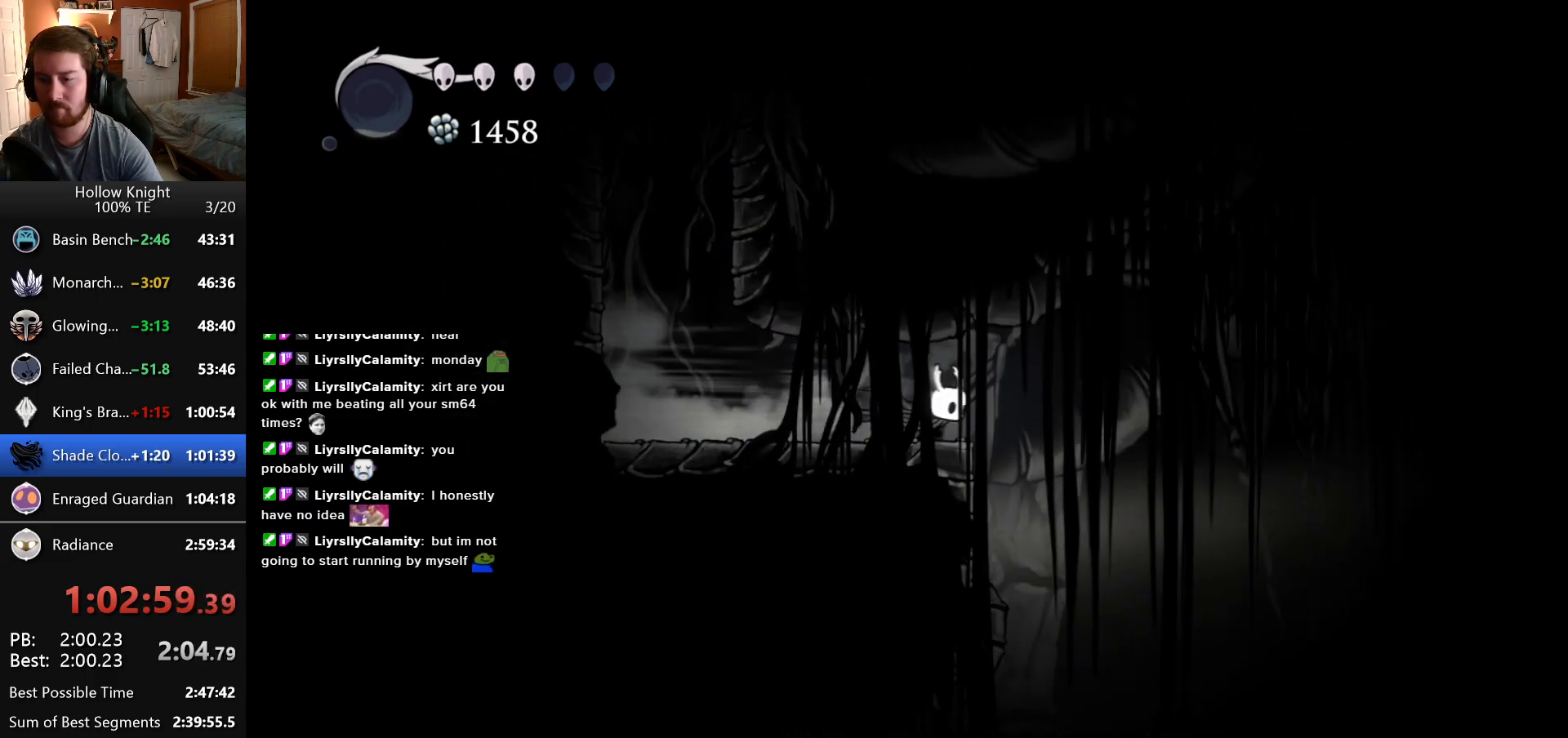
{"keys": ["right"], "events": []}
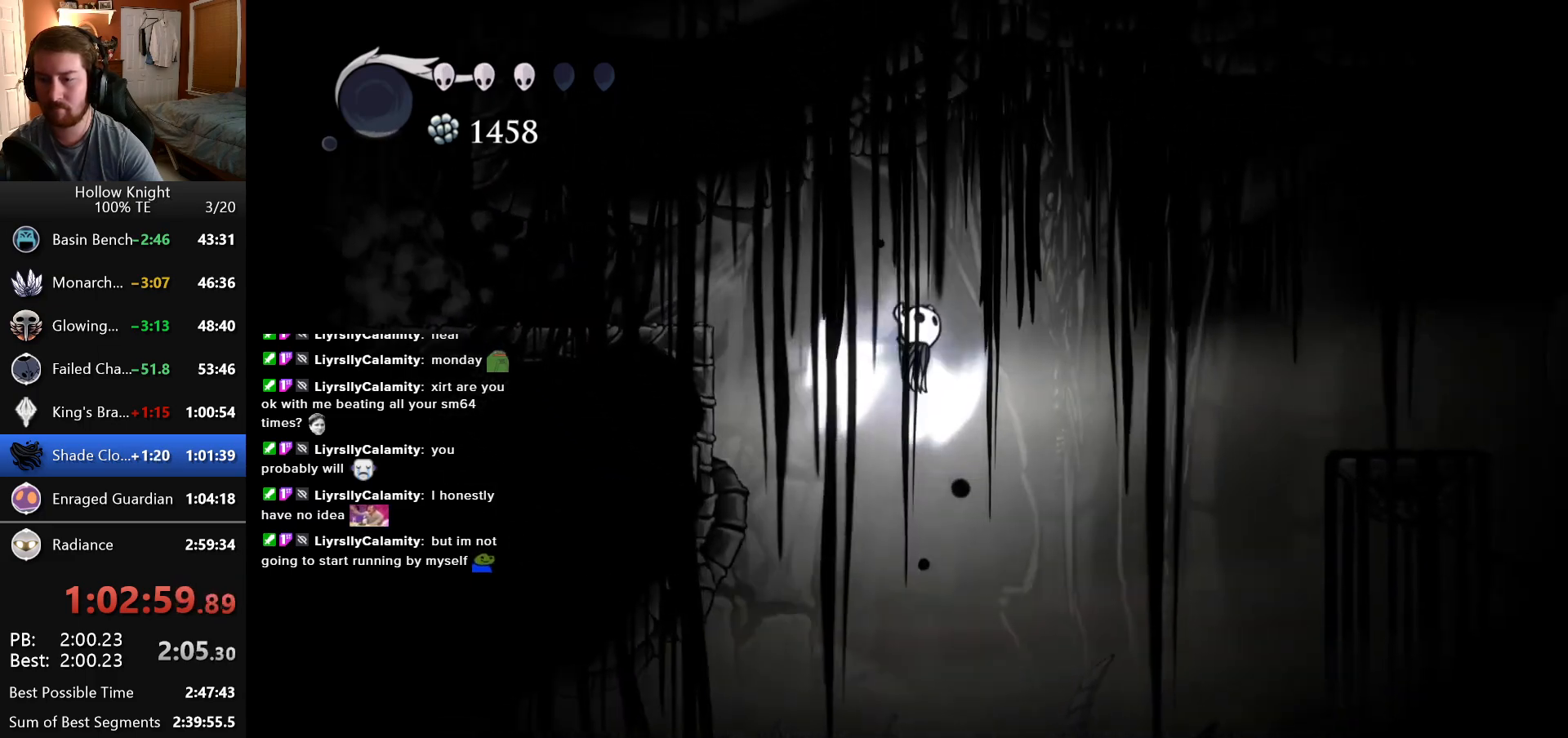
{"keys": ["right"], "events": []}
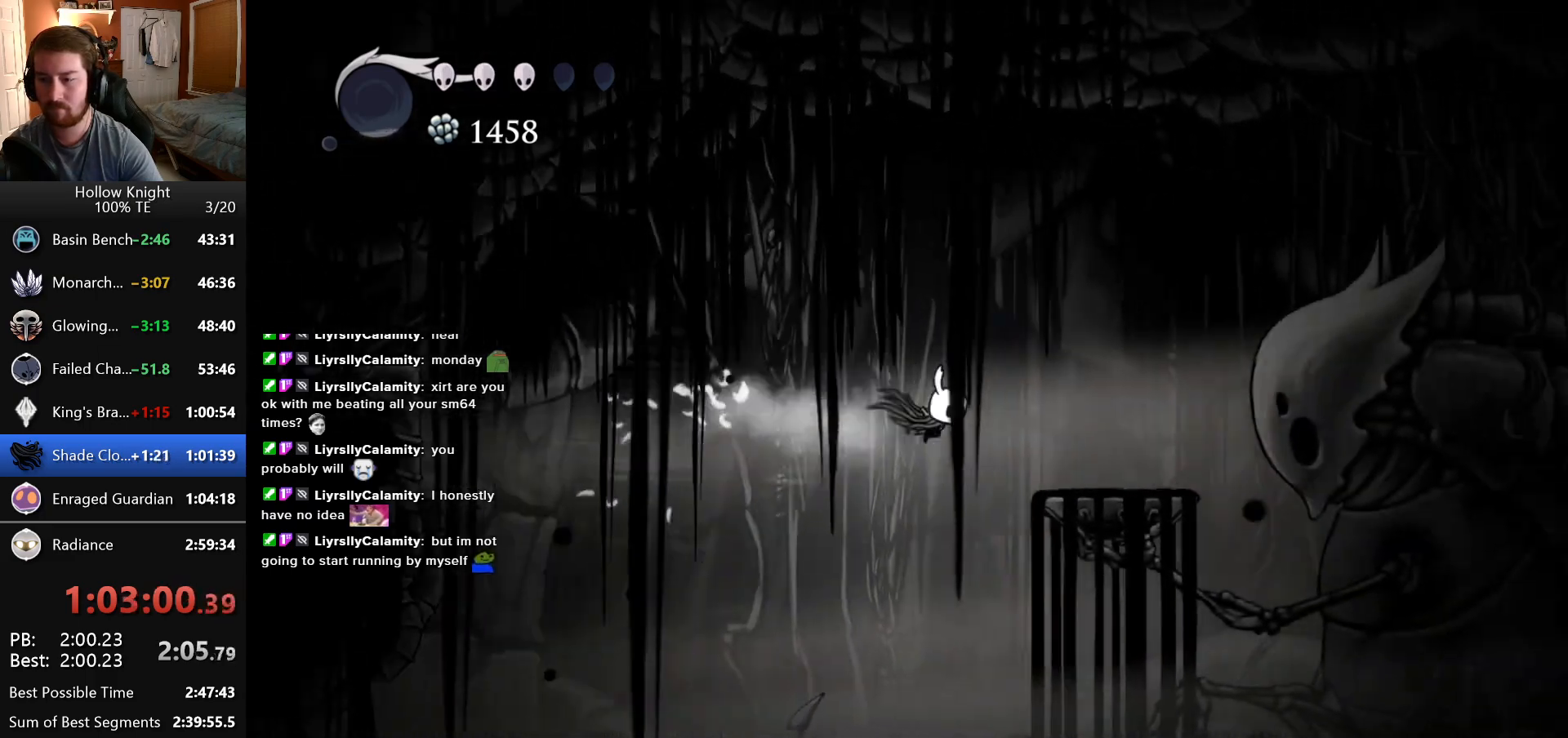
{"keys": ["escape"], "events": [[366, "right", "up"], [500, "escape", "down"]]}
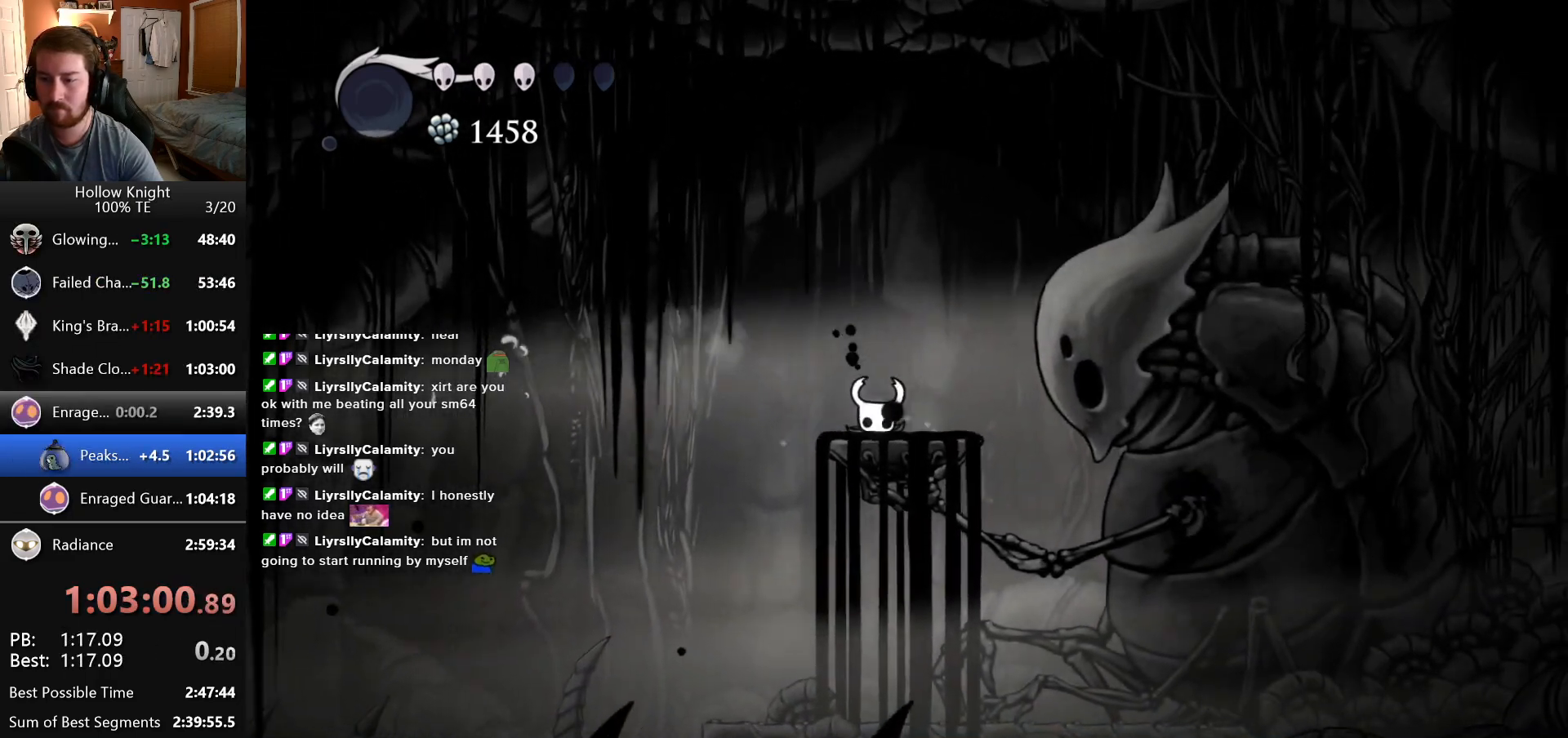
{"keys": ["return"], "events": [[150, "escape", "up"], [383, "up", "down"], [466, "return", "down"], [483, "up", "up"]]}
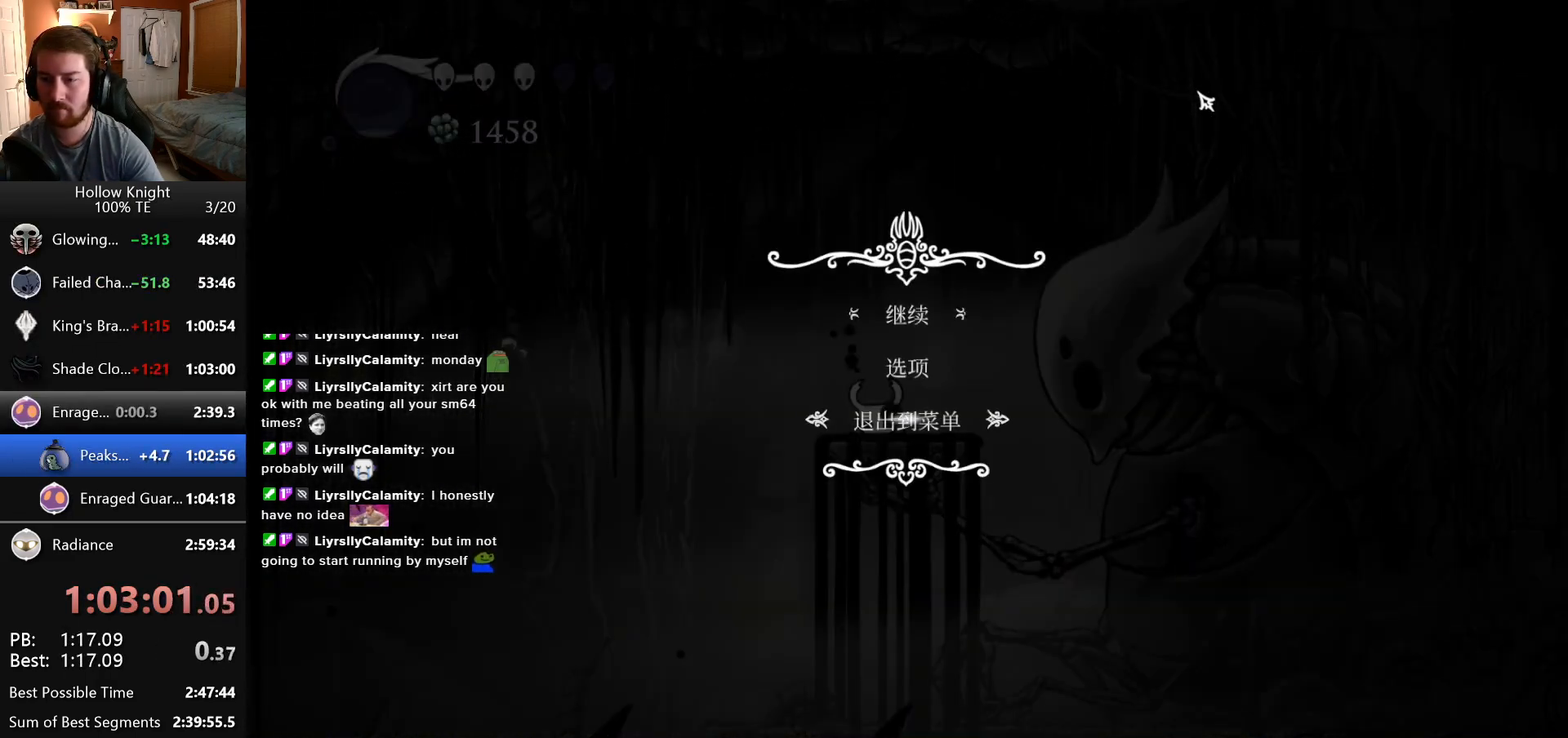
{"keys": [], "events": [[16, "return", "up"]]}
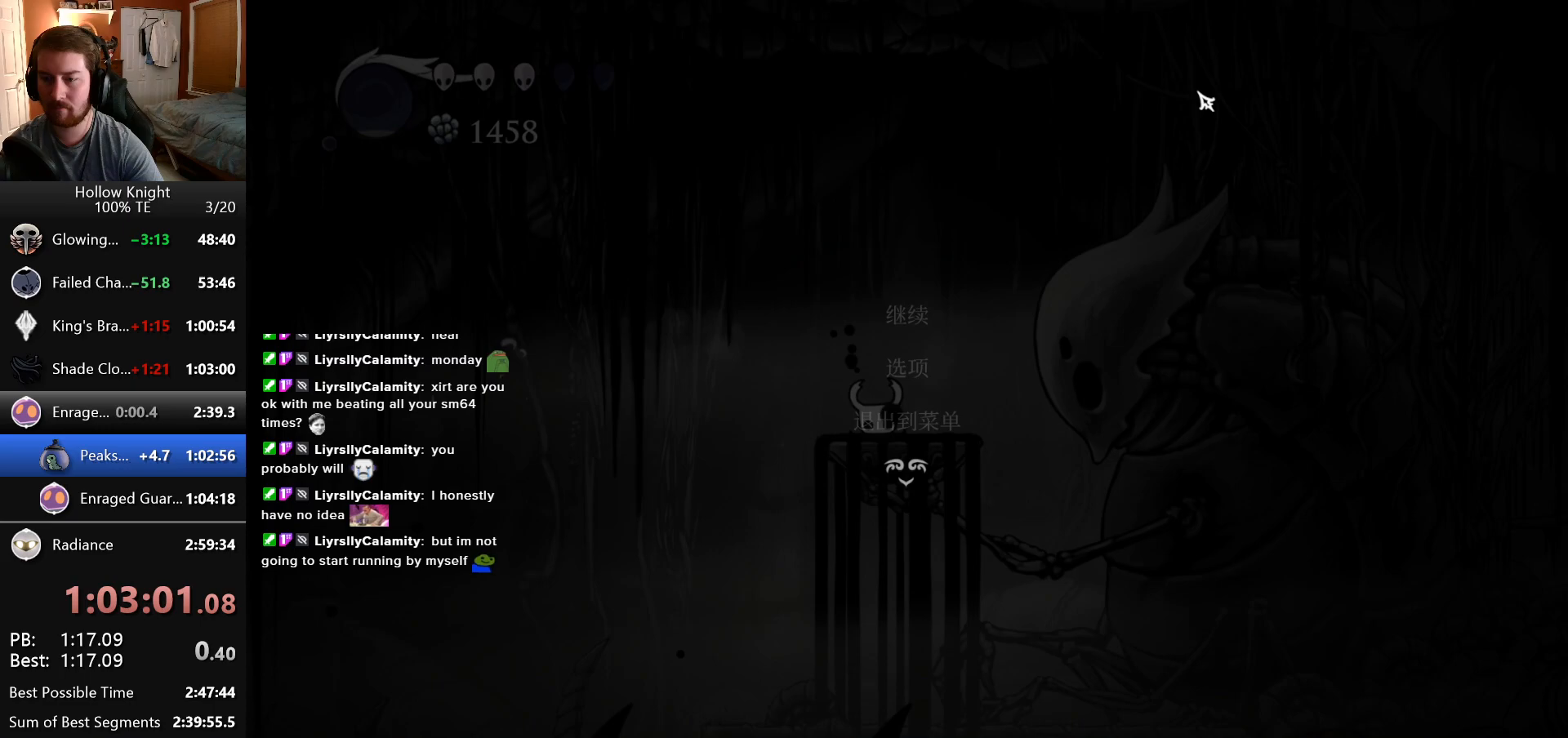
{"keys": ["up"], "events": [[483, "up", "down"]]}
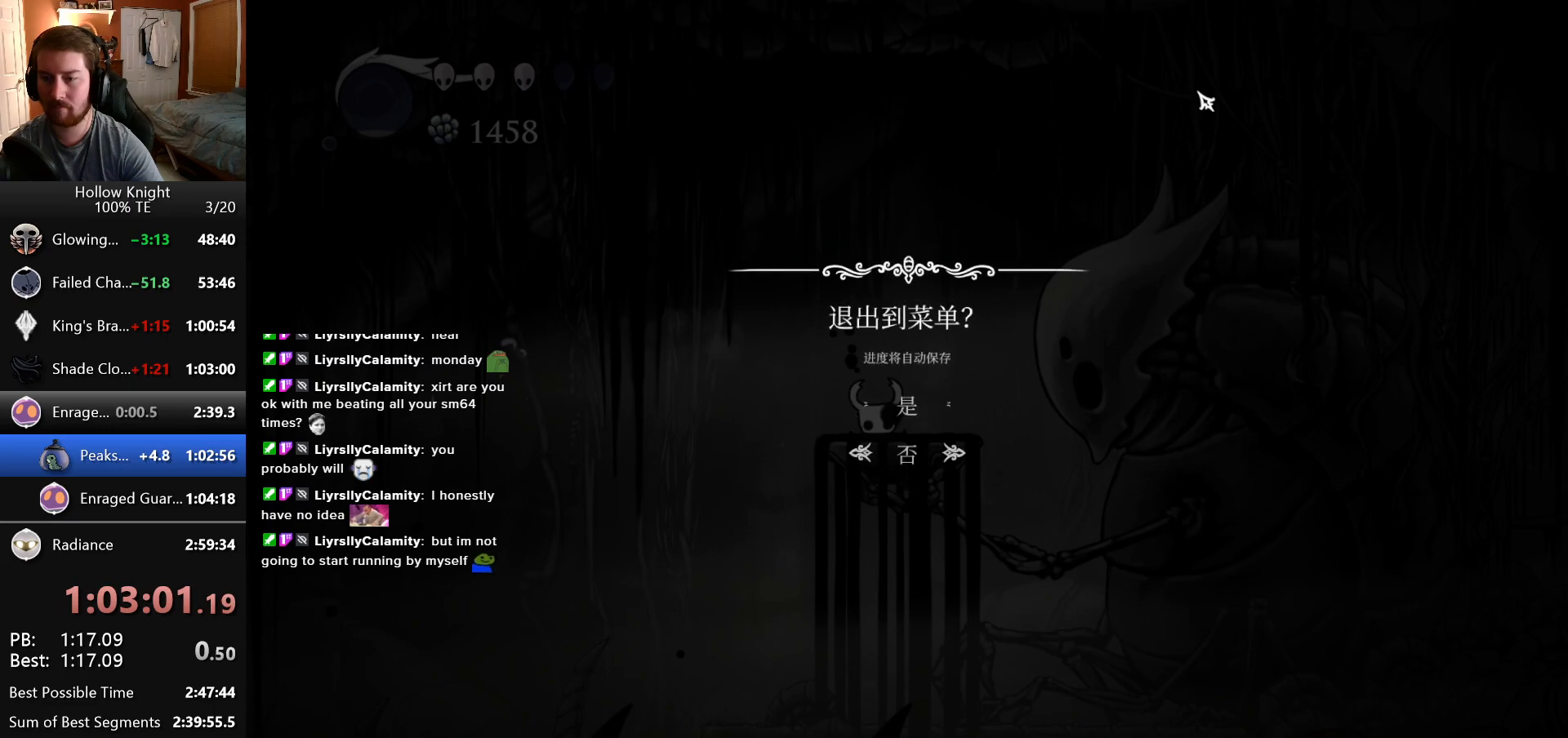
{"keys": [], "events": [[50, "return", "down"], [83, "up", "up"], [100, "return", "up"]]}